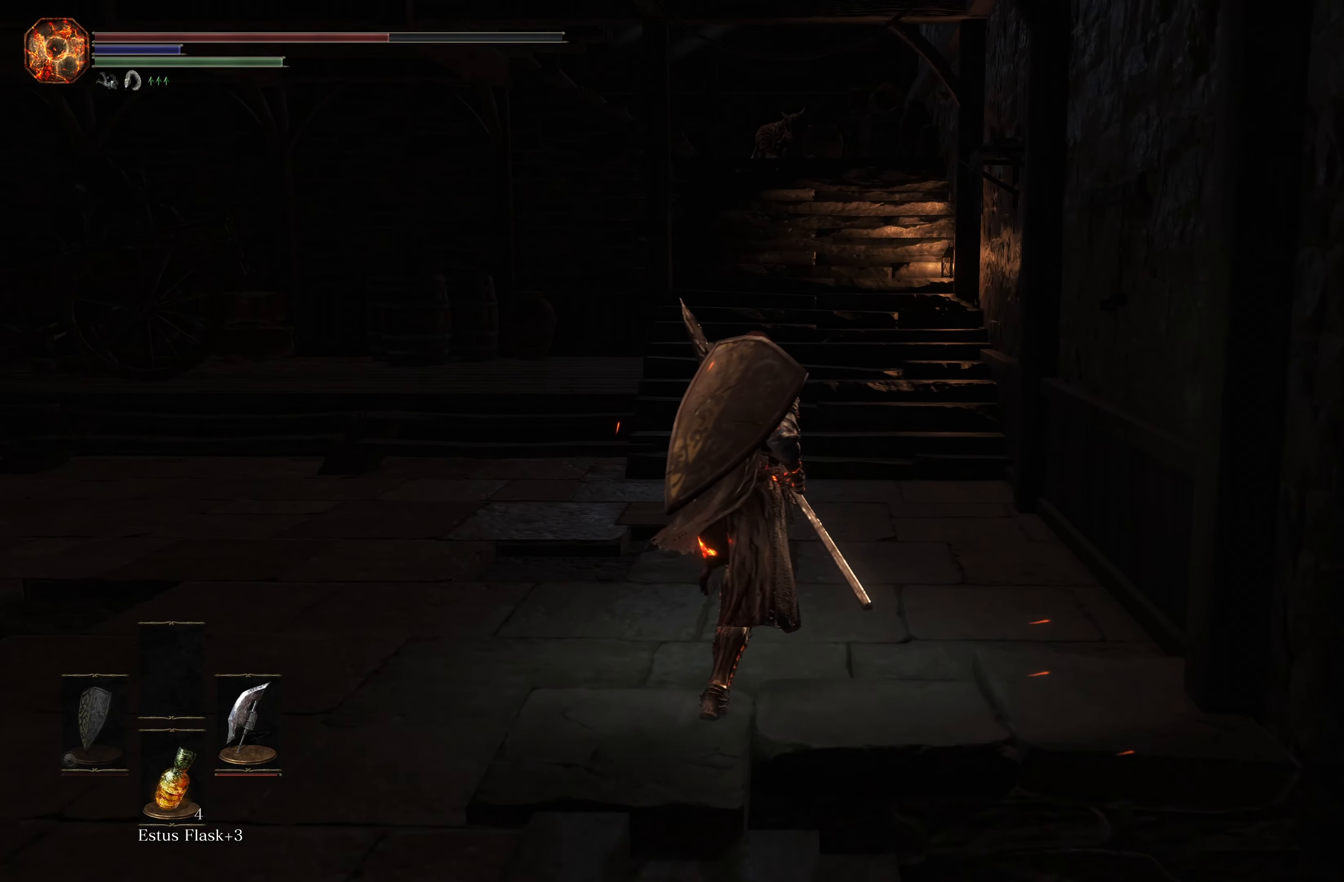
Gameplay with a controller (Xbox layout); each line is a JSON object with the inputs held at the frame after it (dt_ms = milliseconds from this image to that frame). "events" lists button and stick changes between this image and that frame as [ms after this image, input, new state], when the widget could be followed in between.
{"dt_ms": 500, "buttons": ["B"], "left_stick": "up", "right_stick": "center", "events": []}
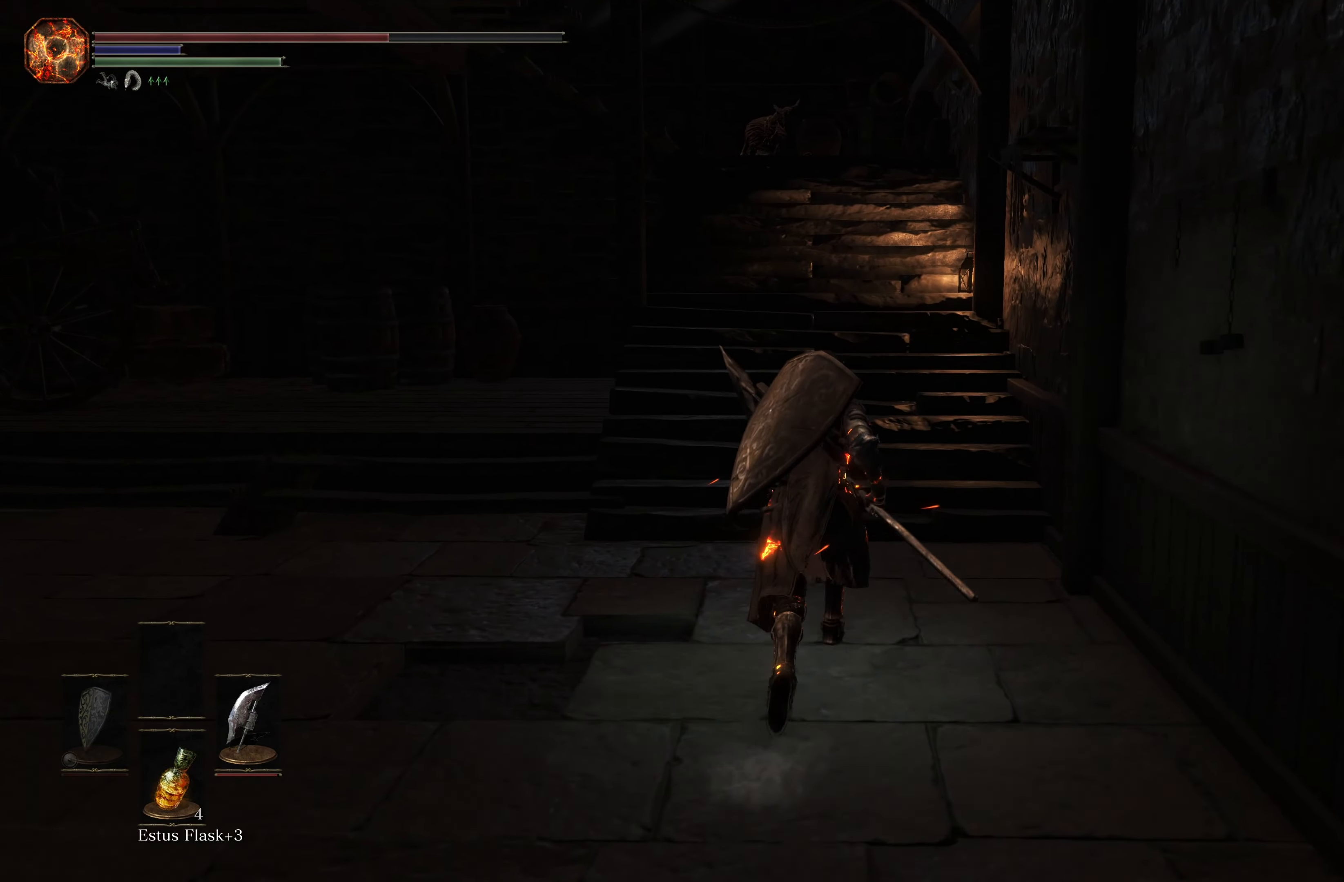
{"dt_ms": 500, "buttons": ["B"], "left_stick": "up", "right_stick": "center", "events": []}
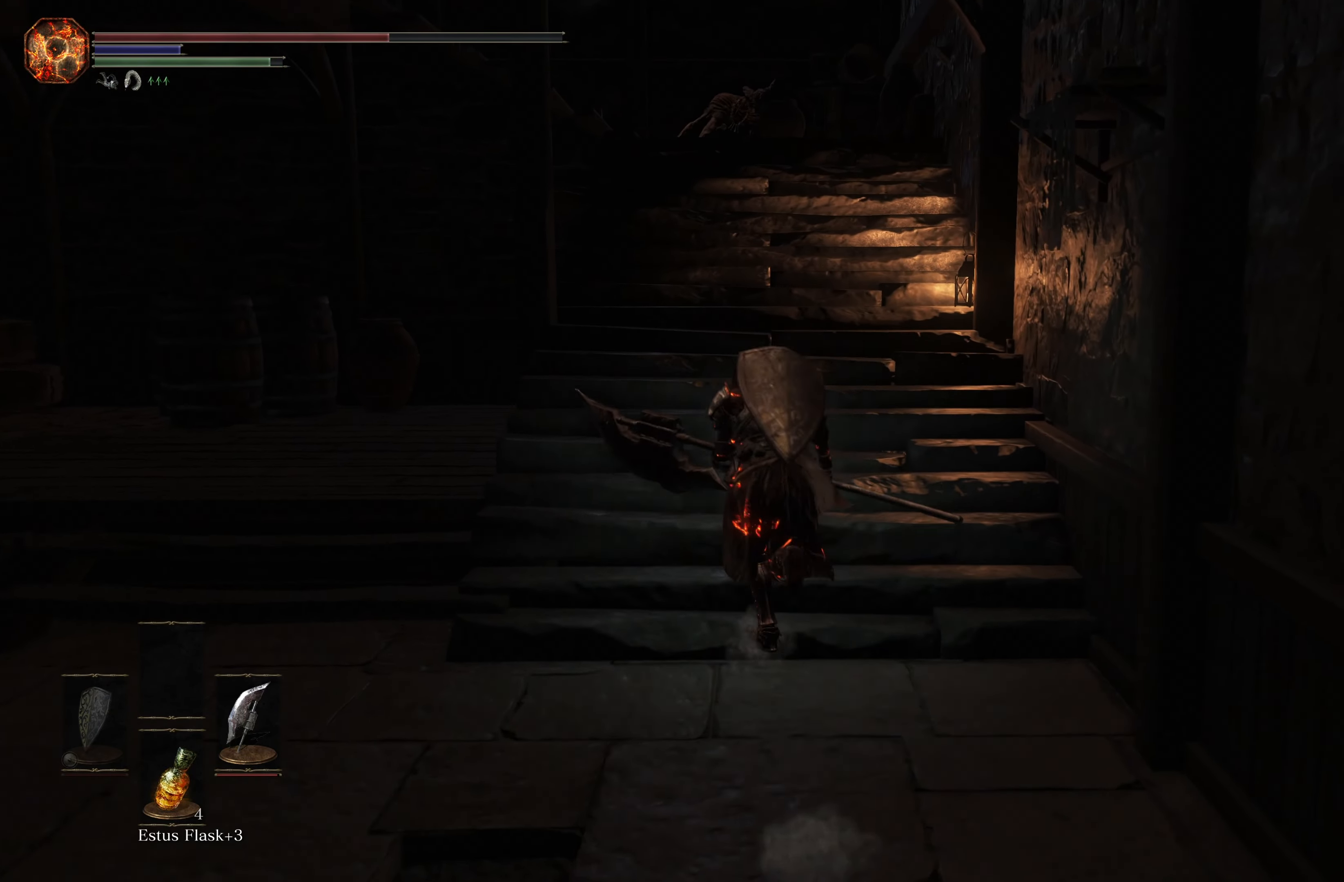
{"dt_ms": 500, "buttons": ["B"], "left_stick": "up", "right_stick": "center", "events": []}
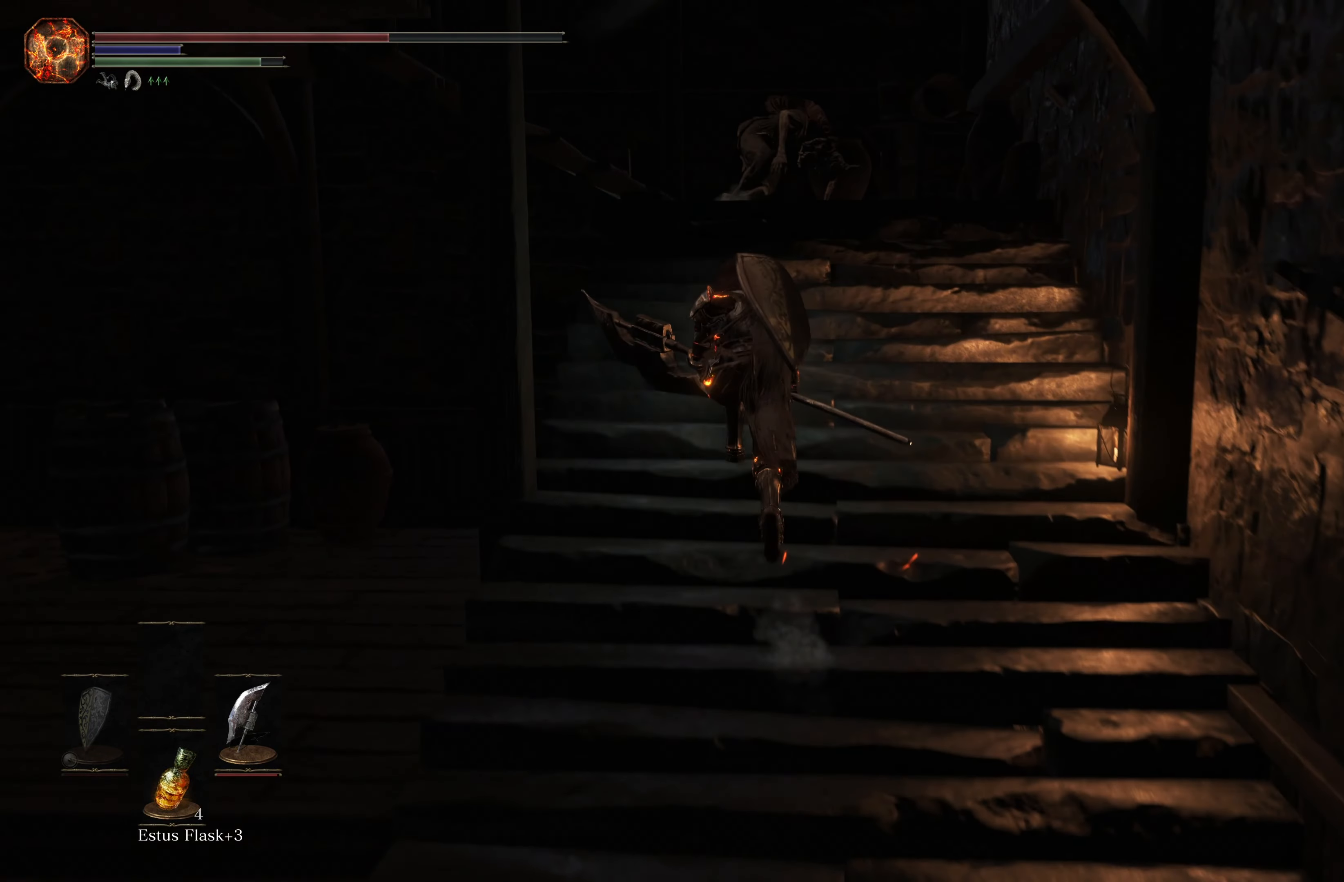
{"dt_ms": 500, "buttons": [], "left_stick": "up", "right_stick": "center", "events": [[33, "R1", "down"], [183, "R1", "up"], [266, "B", "up"]]}
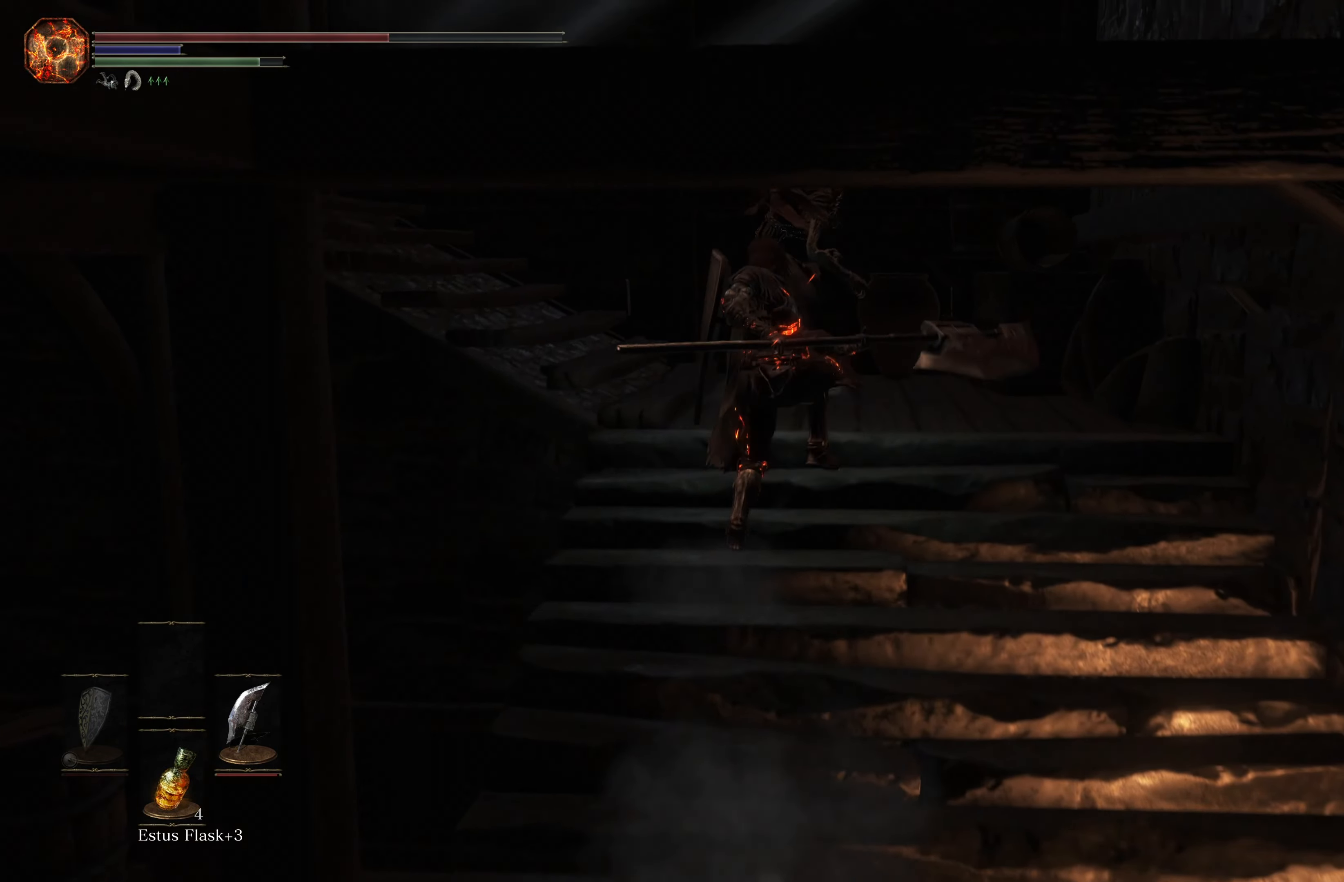
{"dt_ms": 500, "buttons": [], "left_stick": "up", "right_stick": "center", "events": []}
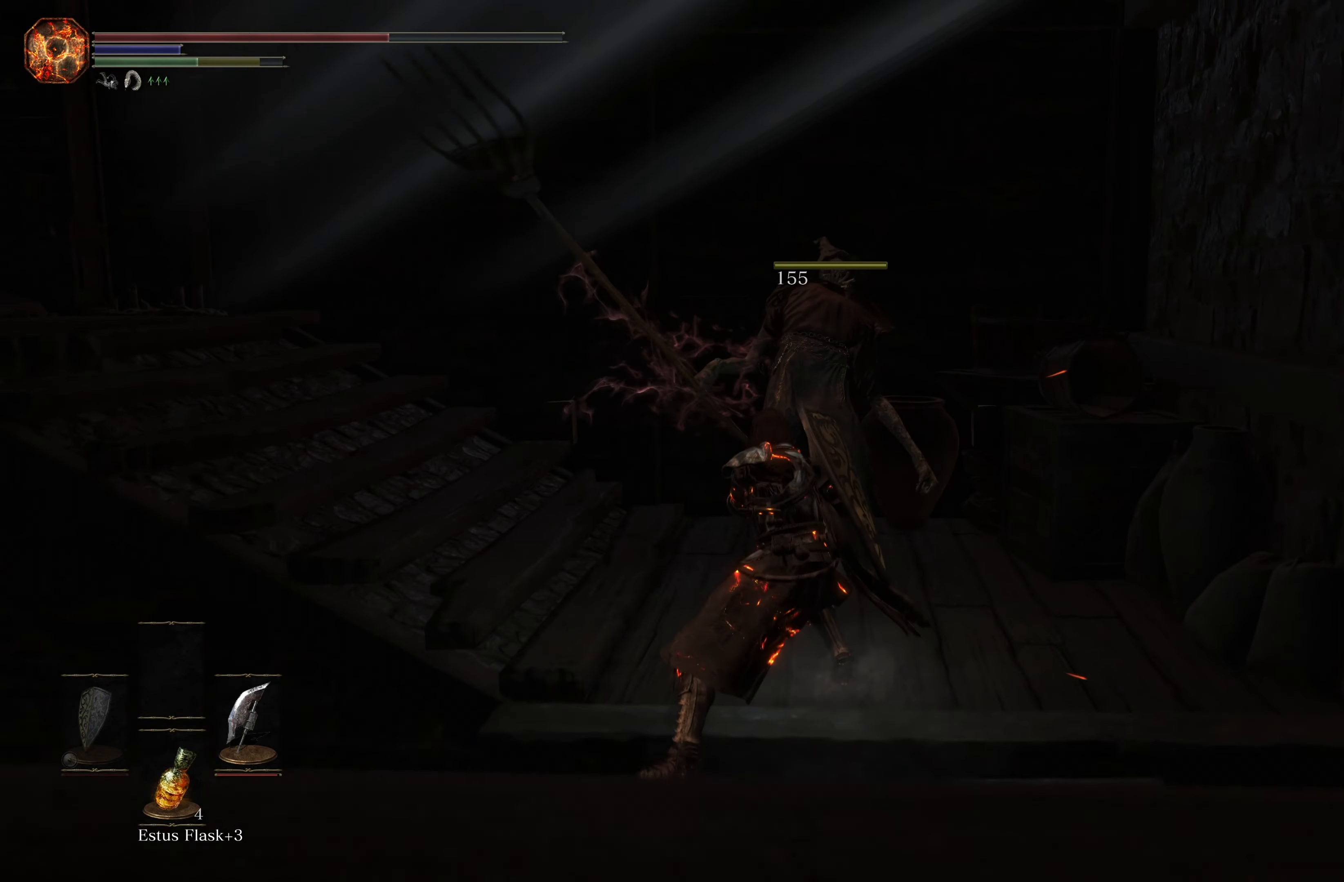
{"dt_ms": 500, "buttons": [], "left_stick": "up", "right_stick": "right", "events": [[166, "left_stick", "center"], [200, "right_stick", "right"], [433, "left_stick", "up"]]}
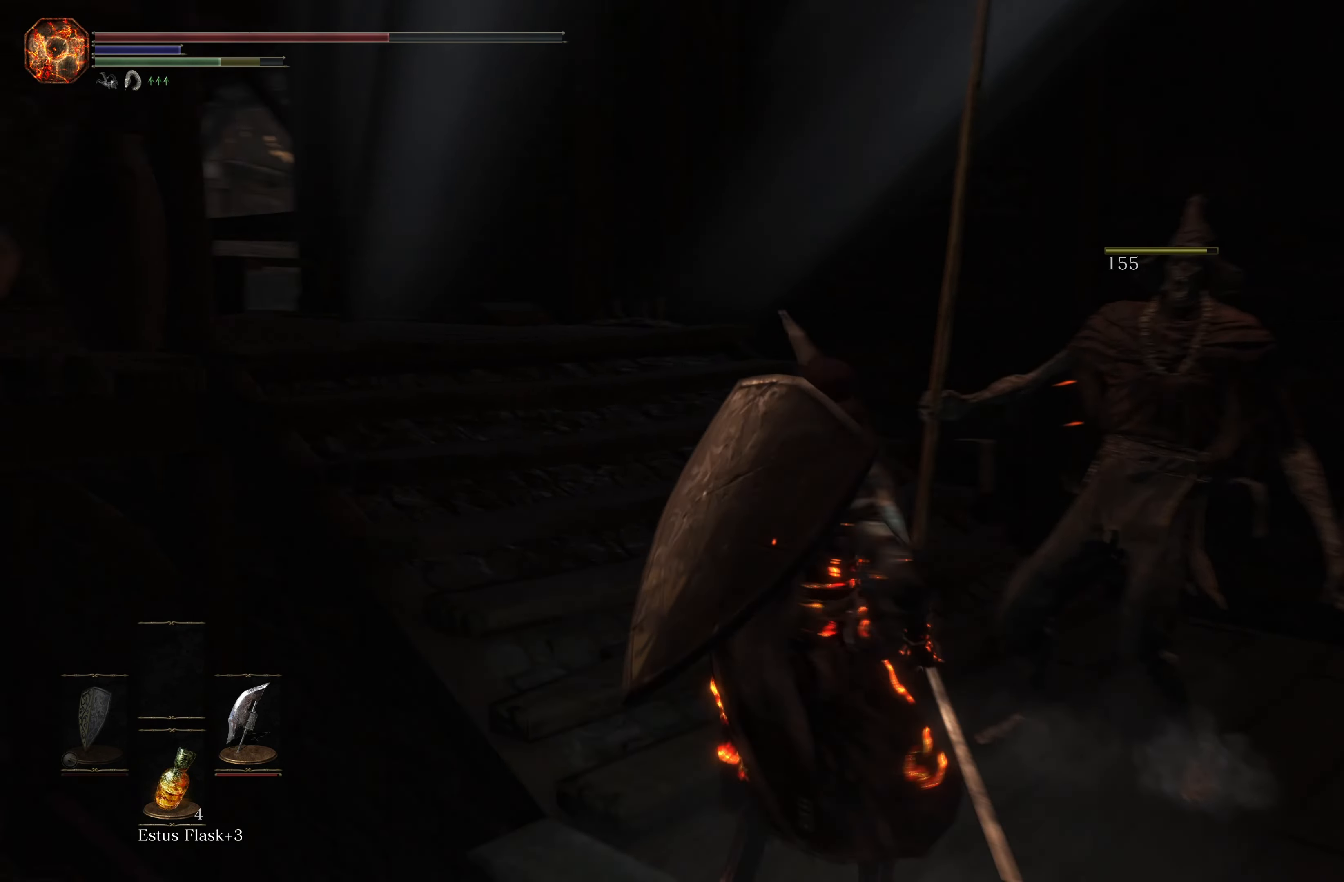
{"dt_ms": 500, "buttons": [], "left_stick": "up", "right_stick": "right", "events": [[100, "right_stick", "center"], [300, "right_stick", "right"]]}
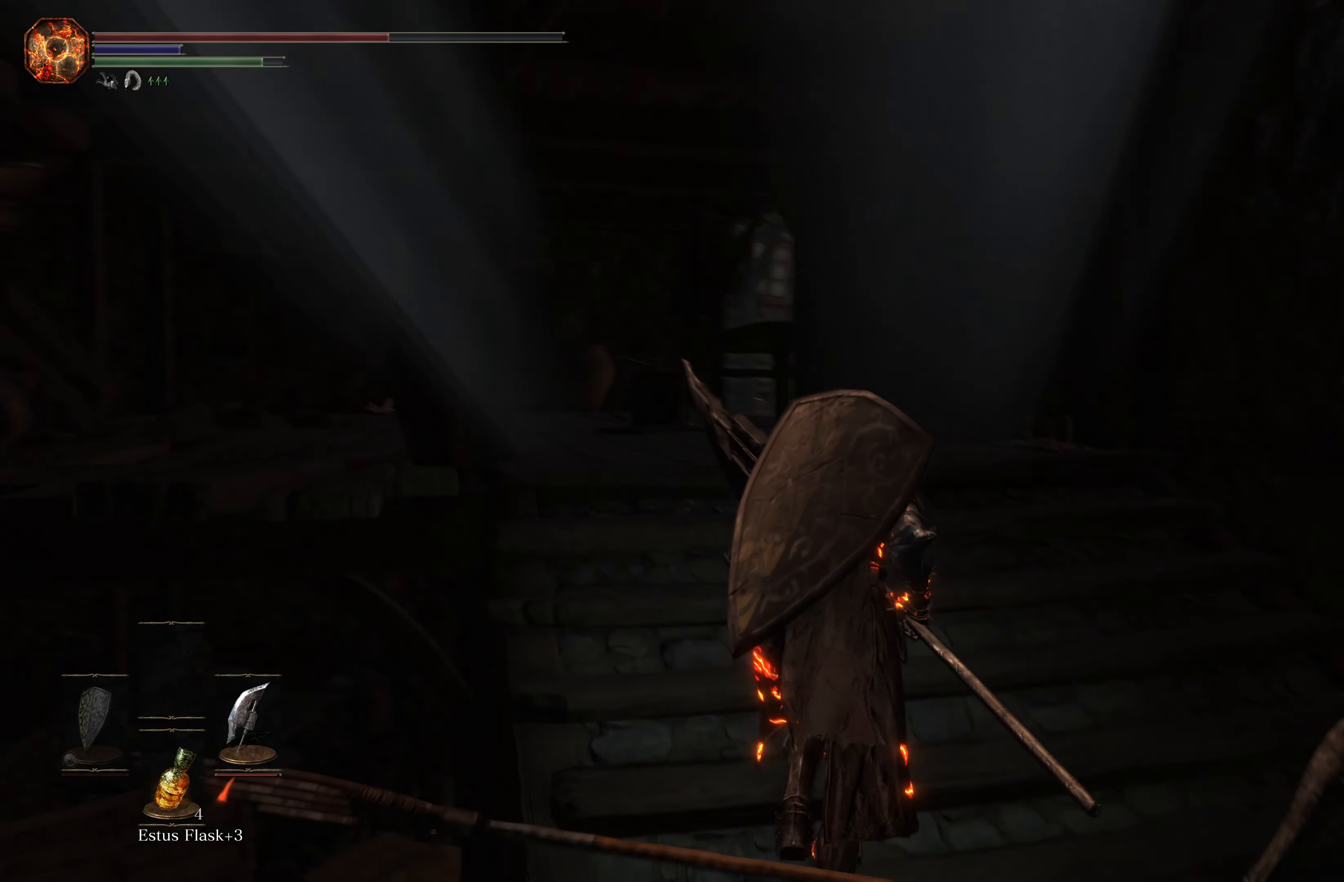
{"dt_ms": 500, "buttons": [], "left_stick": "up", "right_stick": "right", "events": [[133, "right_stick", "center"], [417, "right_stick", "right"]]}
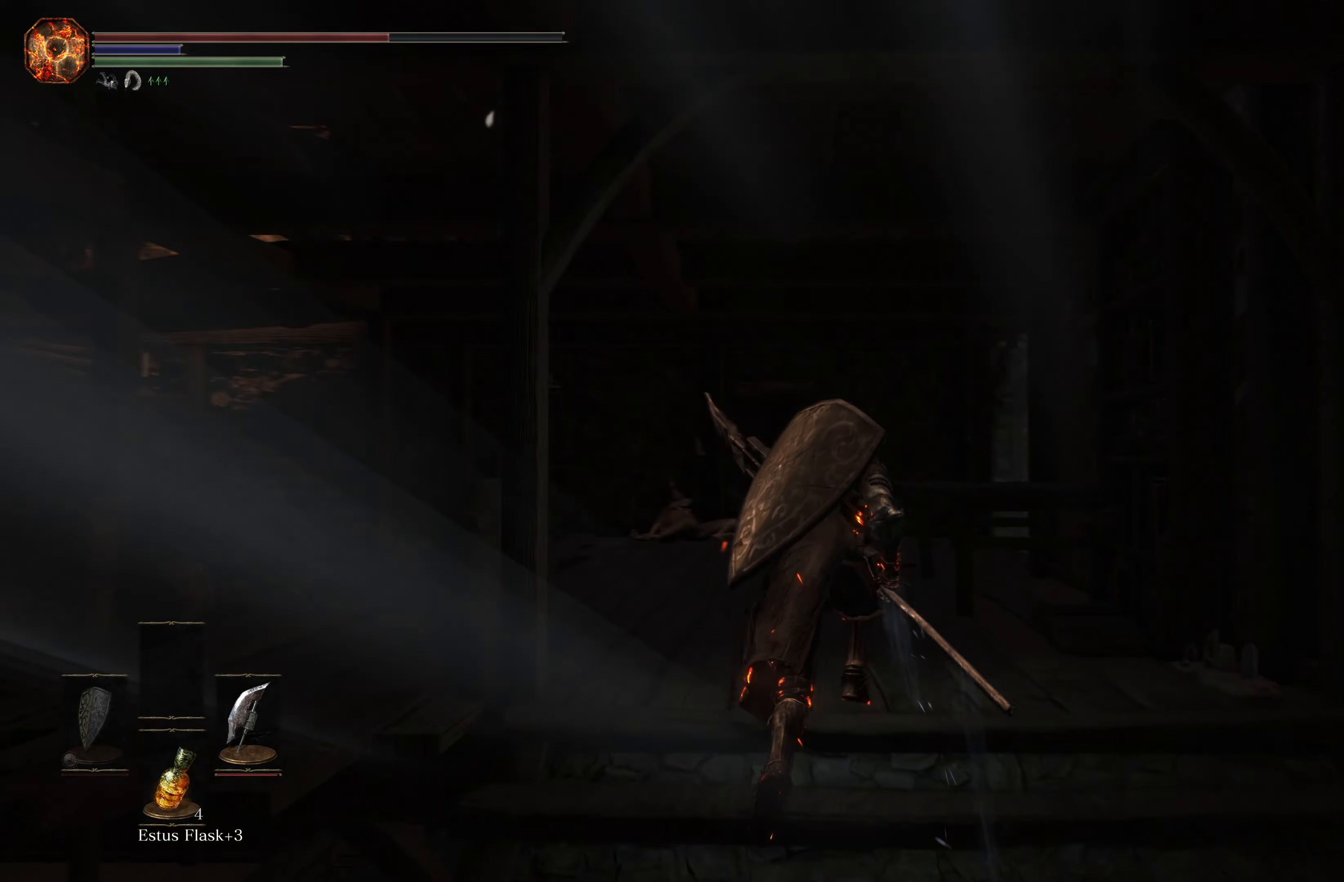
{"dt_ms": 500, "buttons": [], "left_stick": "up", "right_stick": "right", "events": []}
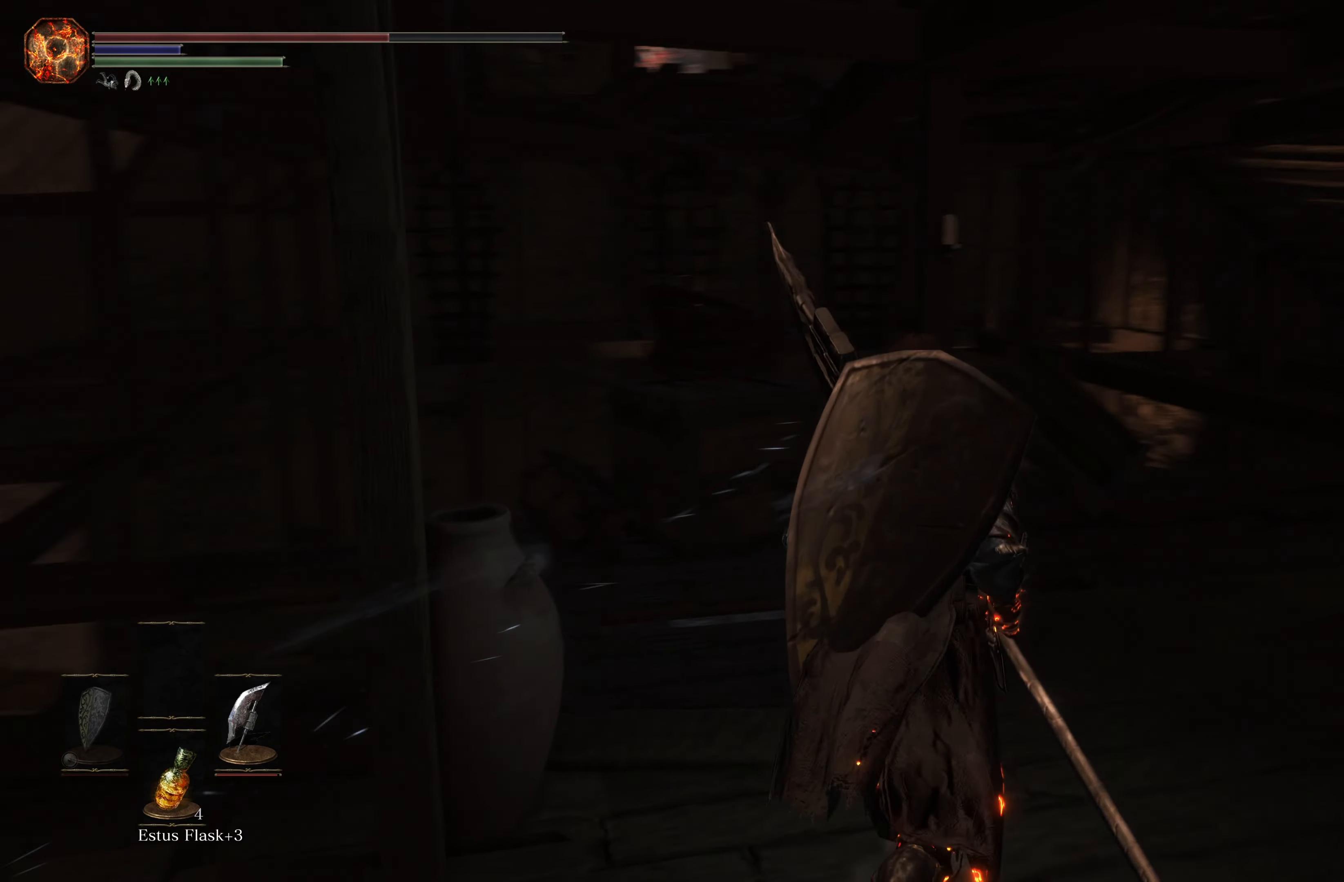
{"dt_ms": 500, "buttons": [], "left_stick": "up", "right_stick": "center"}
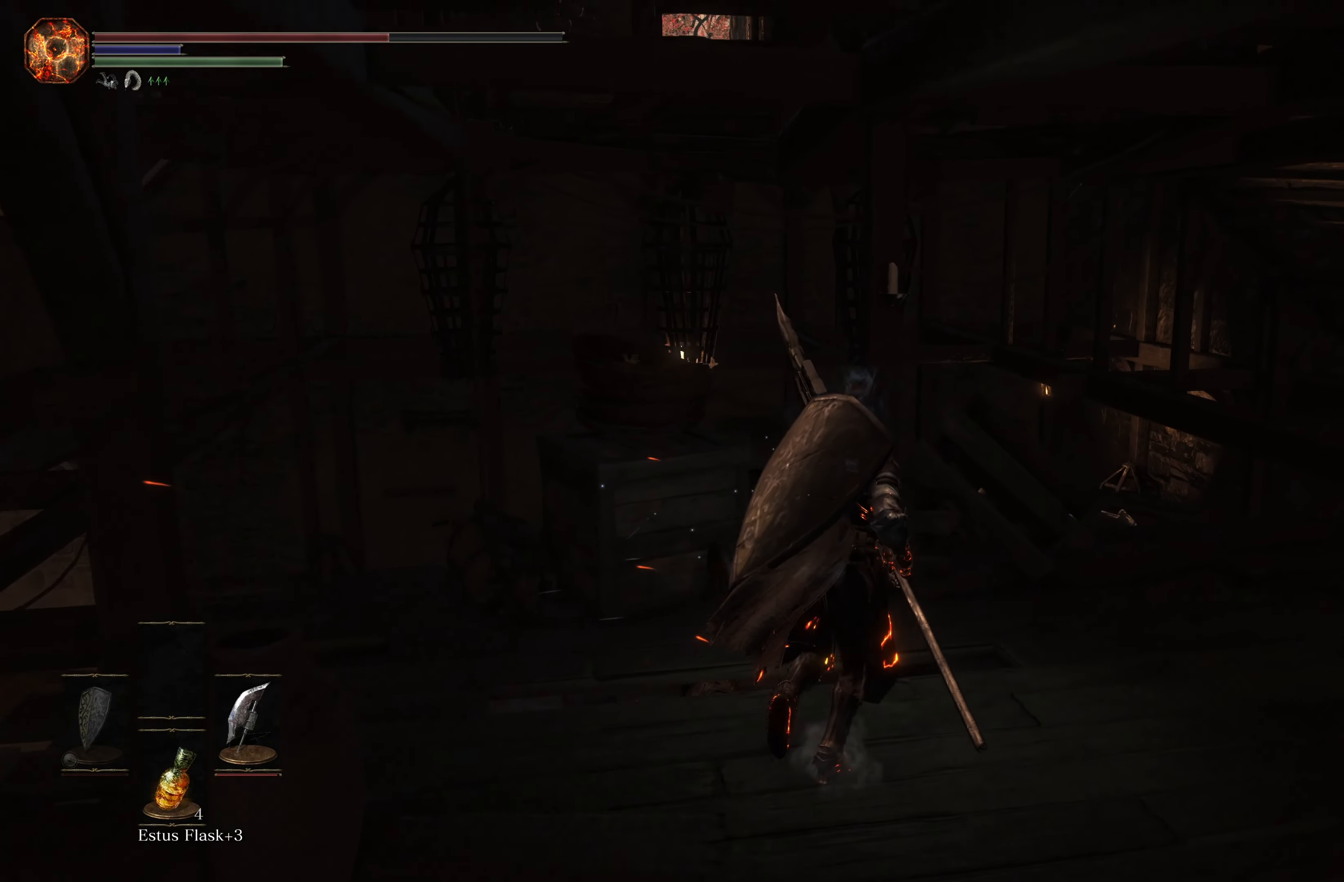
{"dt_ms": 500, "buttons": [], "left_stick": "up-right", "right_stick": "left", "events": [[83, "left_stick", "right"], [150, "left_stick", "down-right"], [183, "right_stick", "left"], [300, "left_stick", "right"], [450, "left_stick", "up-right"]]}
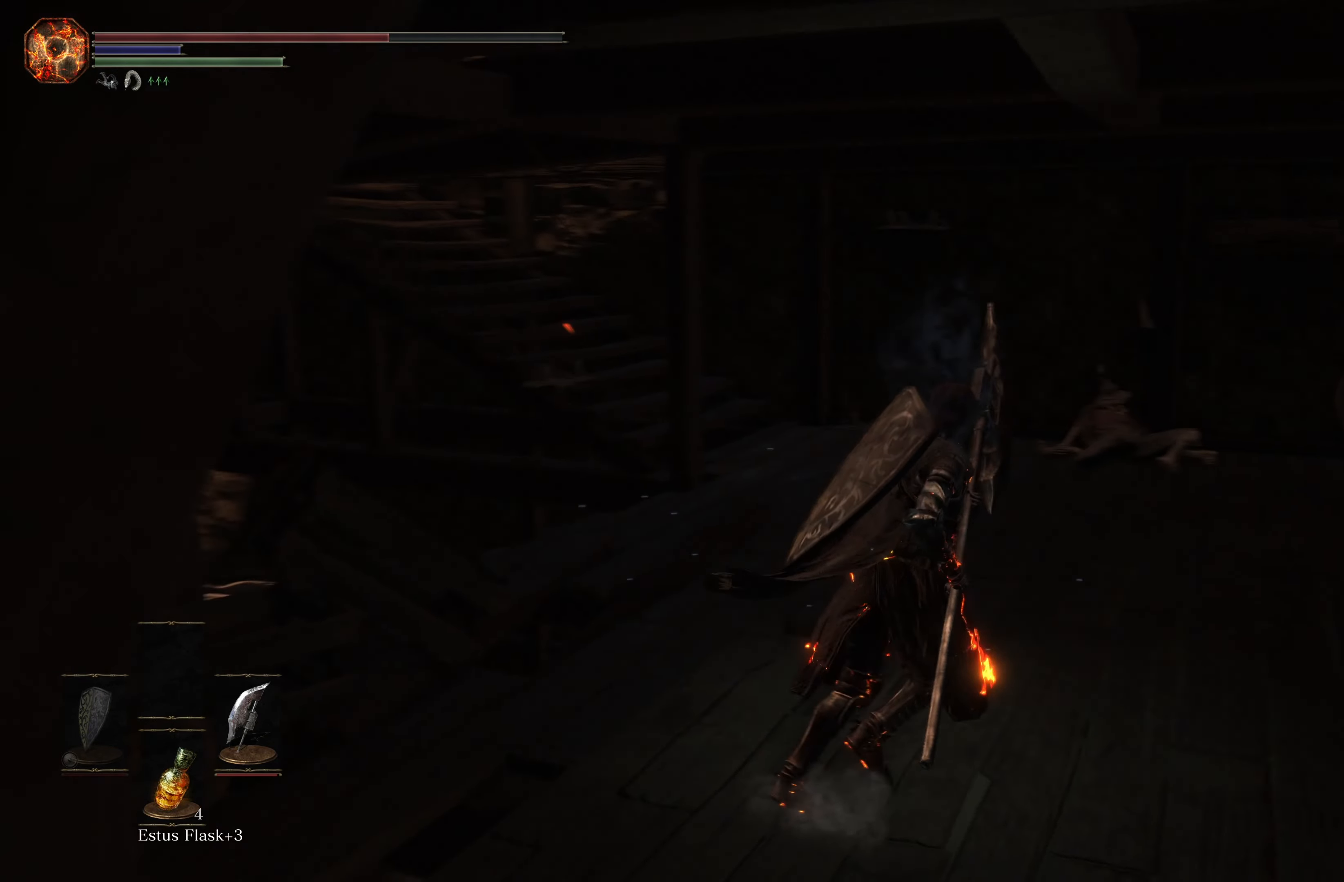
{"dt_ms": 500, "buttons": [], "left_stick": "up", "right_stick": "right", "events": [[17, "right_stick", "center"], [383, "right_stick", "right"], [400, "left_stick", "up"]]}
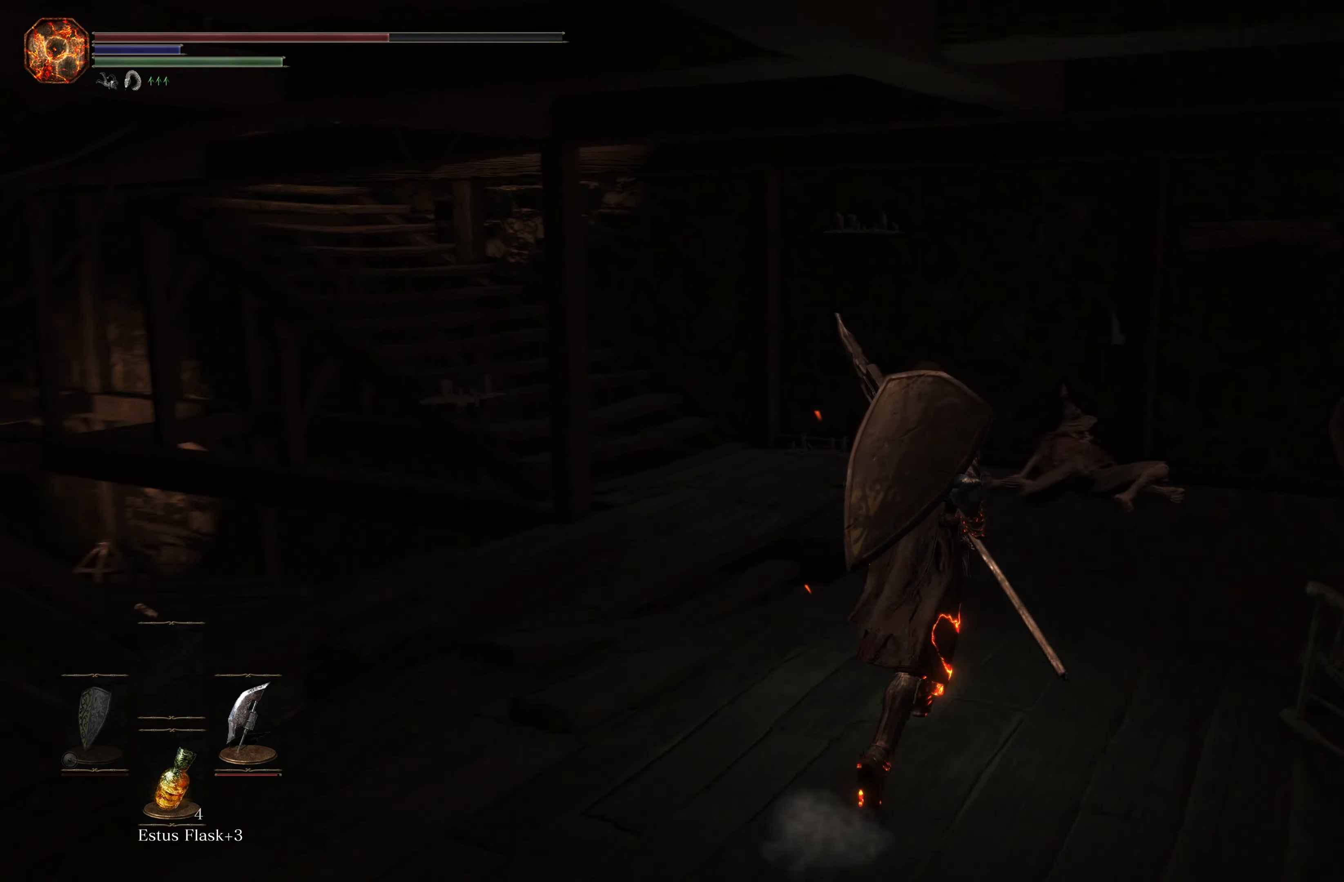
{"dt_ms": 500, "buttons": ["B"], "left_stick": "up", "right_stick": "center", "events": [[117, "right_stick", "center"], [250, "B", "down"]]}
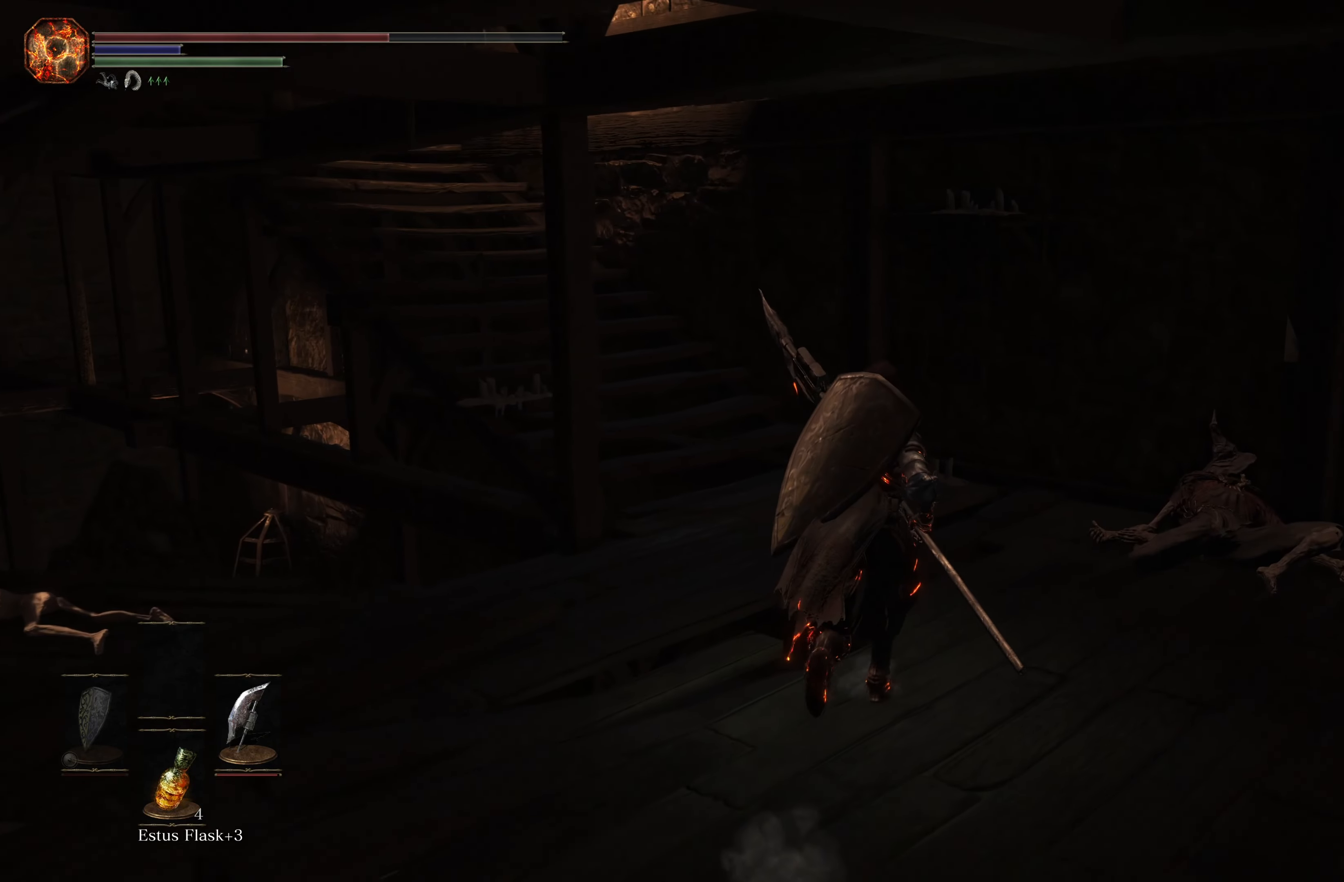
{"dt_ms": 500, "buttons": ["B"], "left_stick": "up", "right_stick": "center", "events": []}
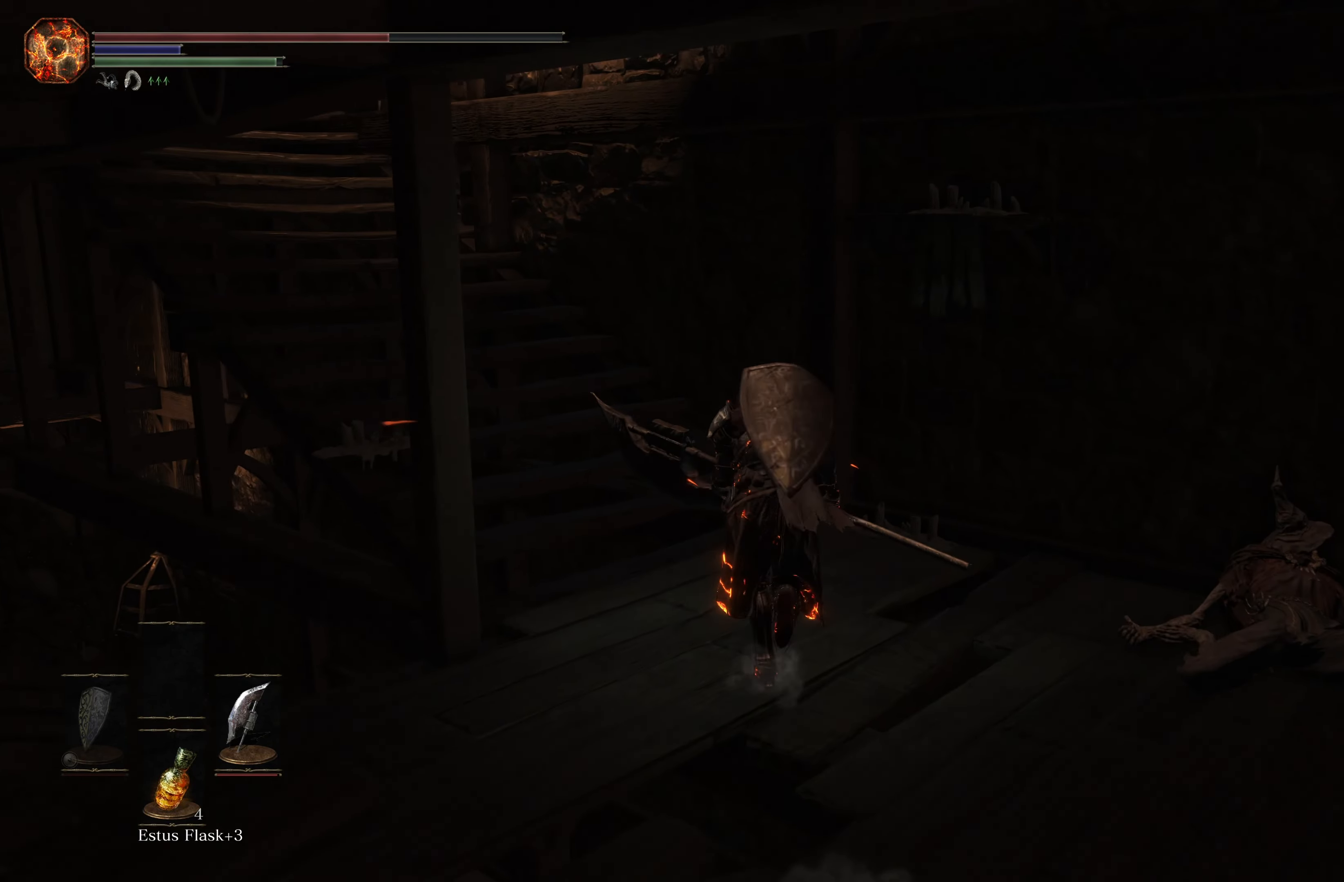
{"dt_ms": 500, "buttons": ["B"], "left_stick": "up", "right_stick": "center", "events": []}
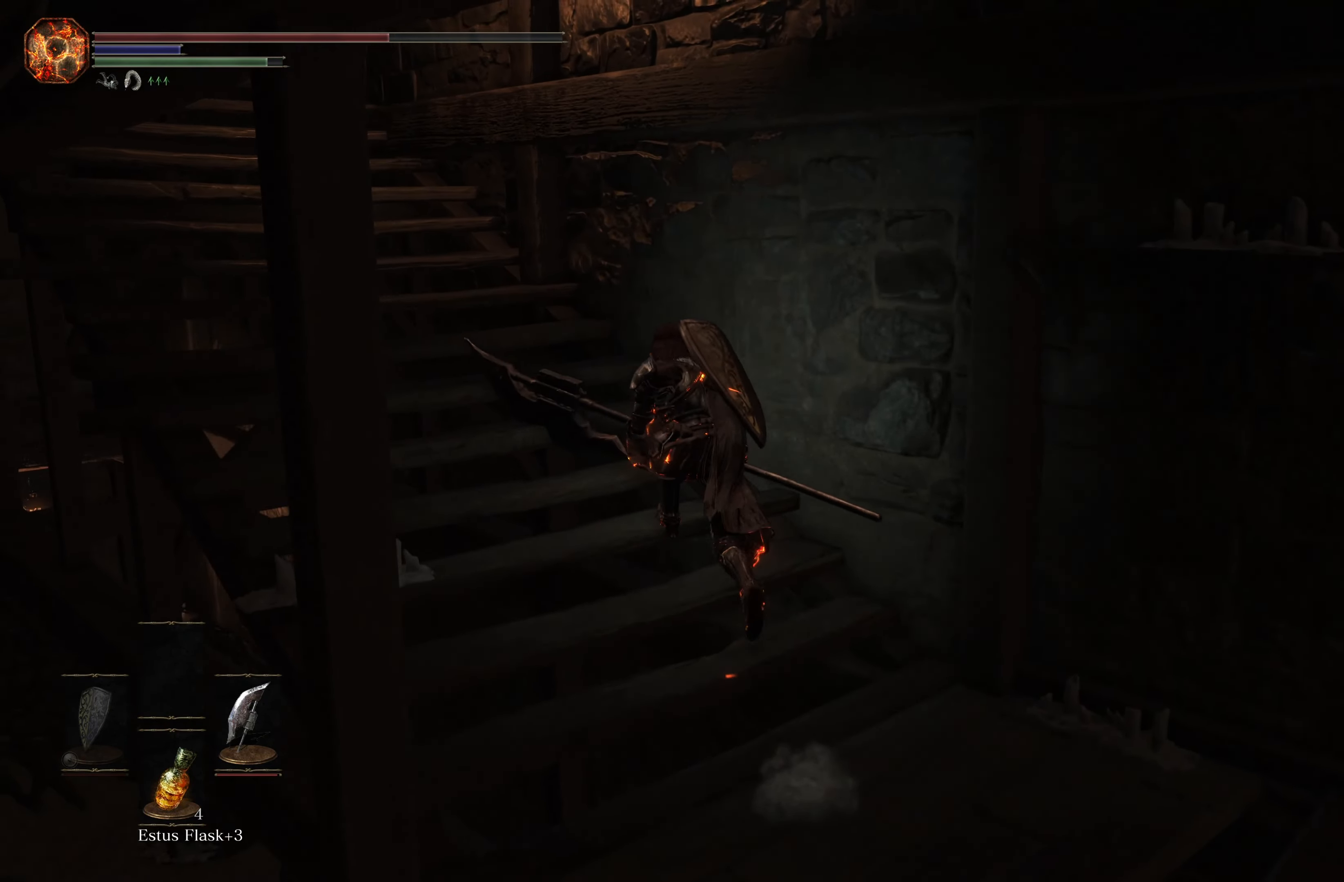
{"dt_ms": 1000, "buttons": ["B"], "left_stick": "up-left", "right_stick": "center"}
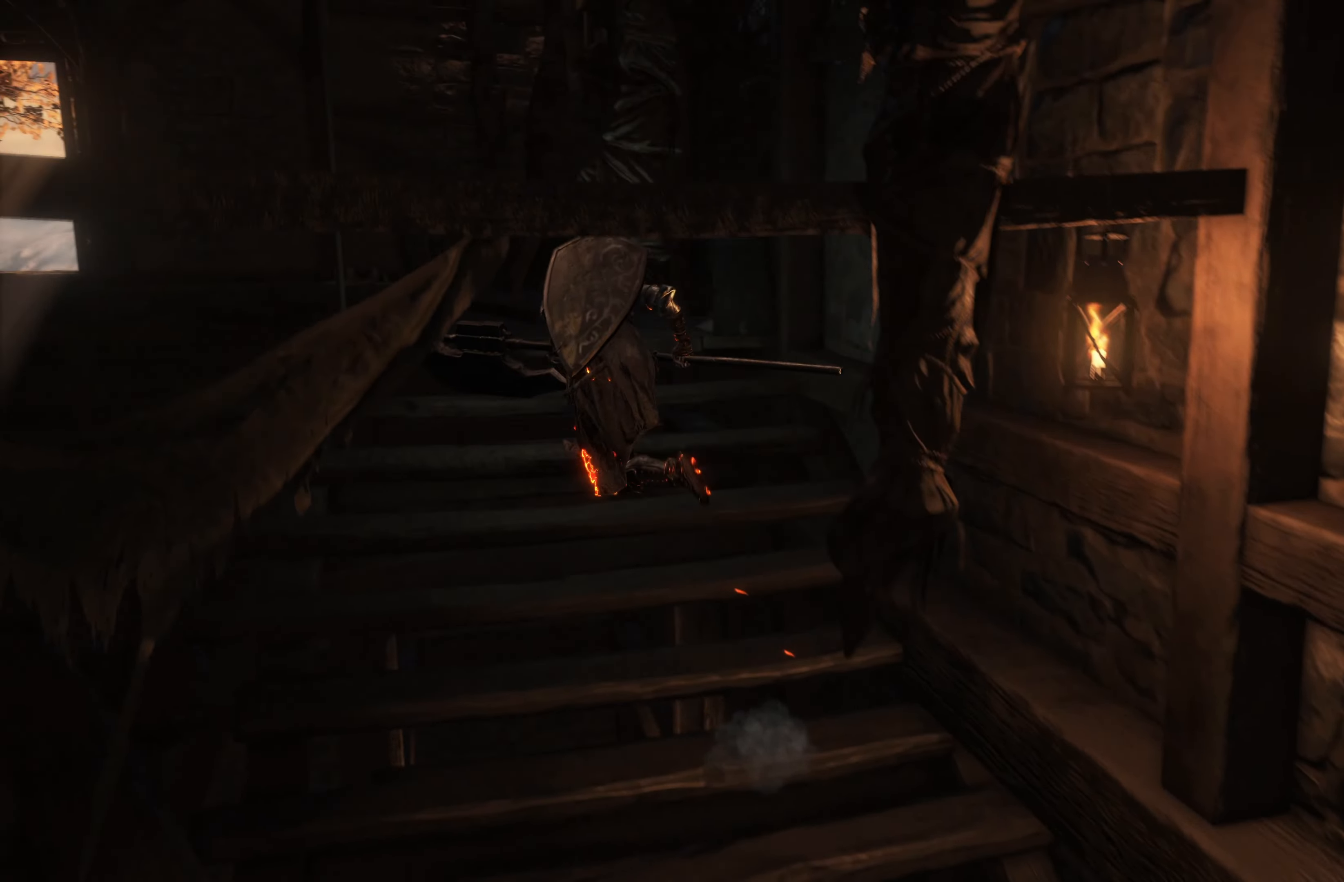
{"dt_ms": 500, "buttons": ["B"], "left_stick": "up-left", "right_stick": "center", "events": []}
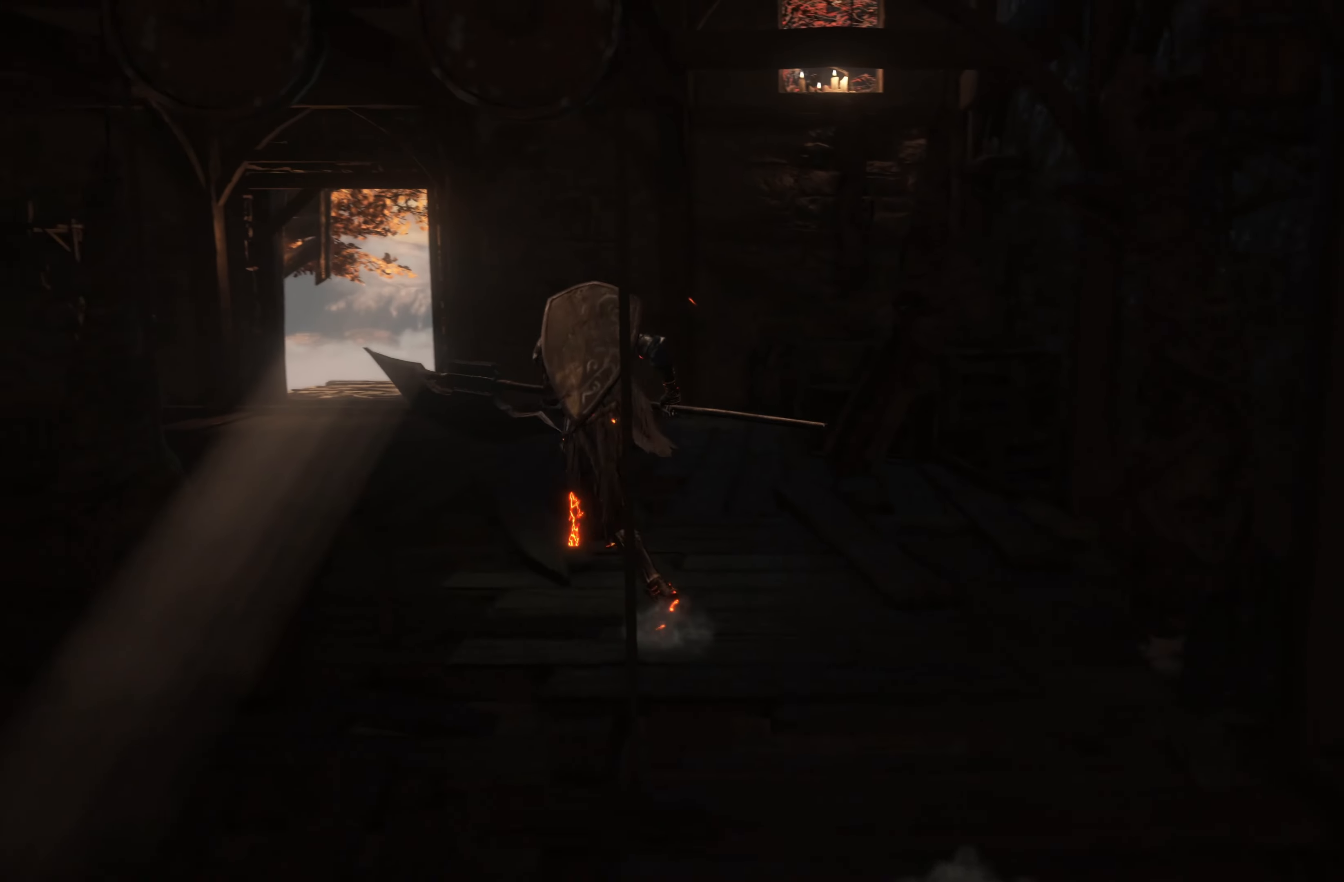
{"dt_ms": 500, "buttons": ["B"], "left_stick": "up", "right_stick": "center", "events": [[350, "left_stick", "up"]]}
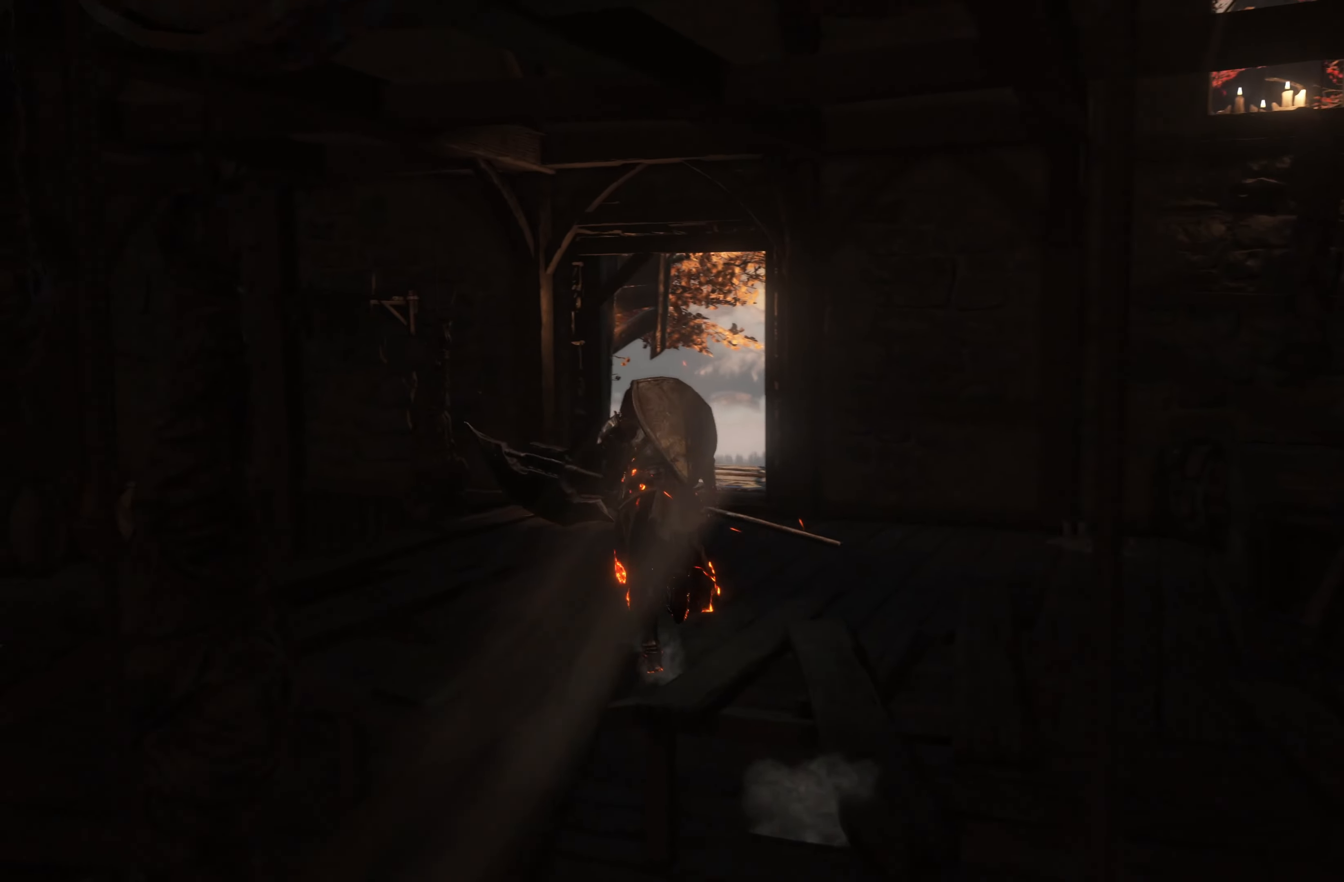
{"dt_ms": 500, "buttons": ["B"], "left_stick": "up", "right_stick": "center", "events": []}
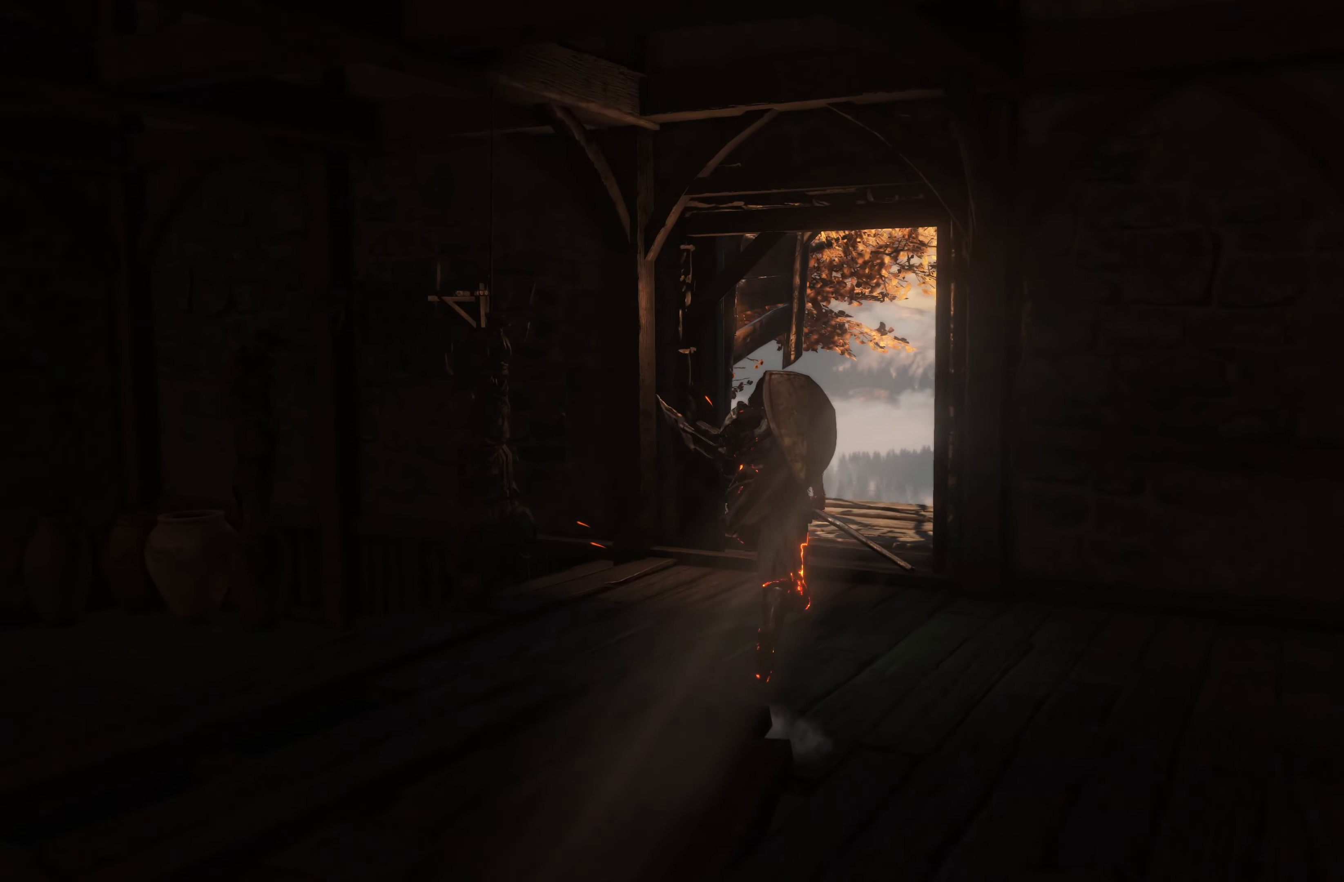
{"dt_ms": 500, "buttons": [], "left_stick": "up", "right_stick": "up-left", "events": [[67, "B", "up"], [234, "right_stick", "left"], [334, "right_stick", "up-left"]]}
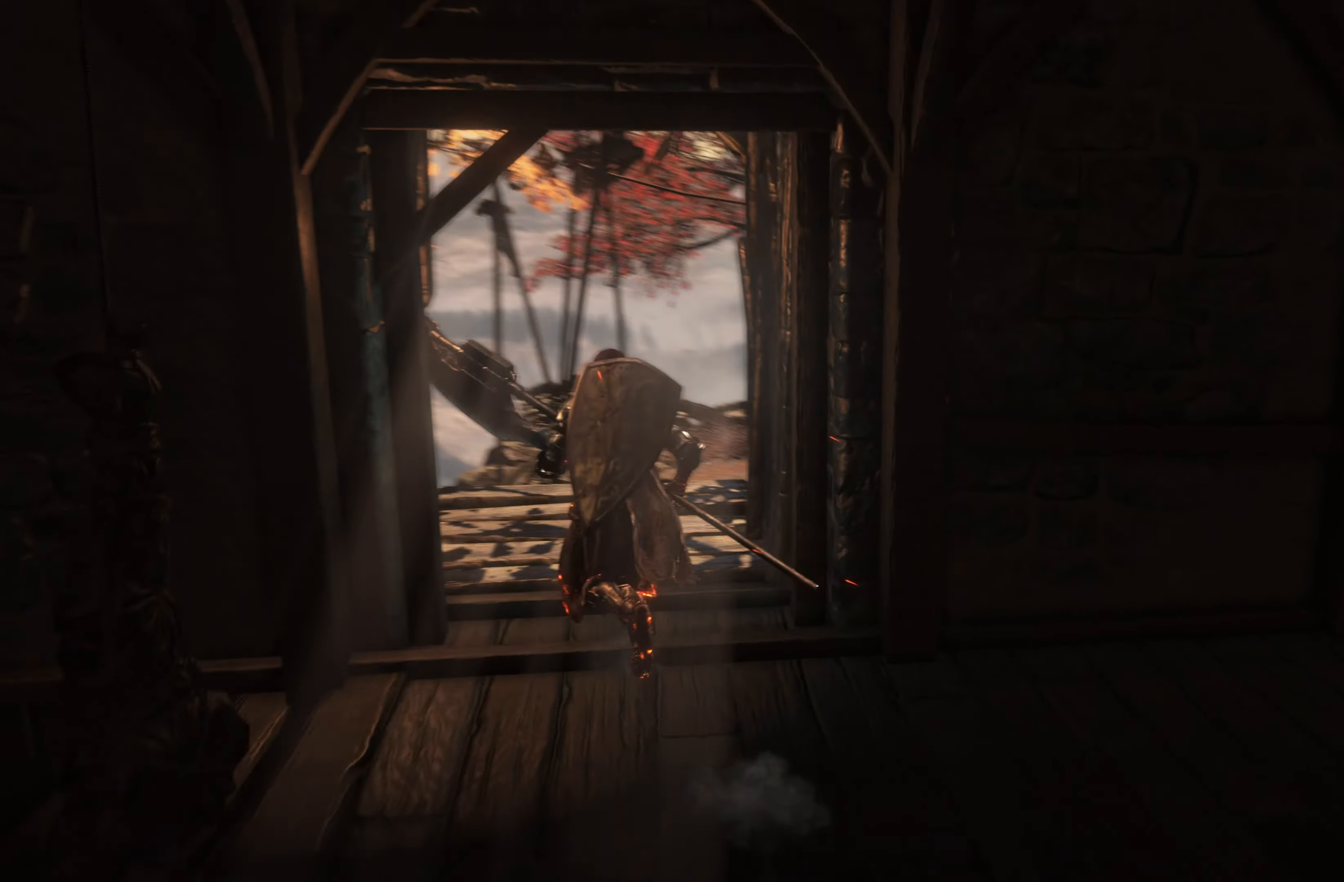
{"dt_ms": 500, "buttons": ["B"], "left_stick": "up", "right_stick": "center", "events": [[100, "right_stick", "center"], [217, "B", "down"]]}
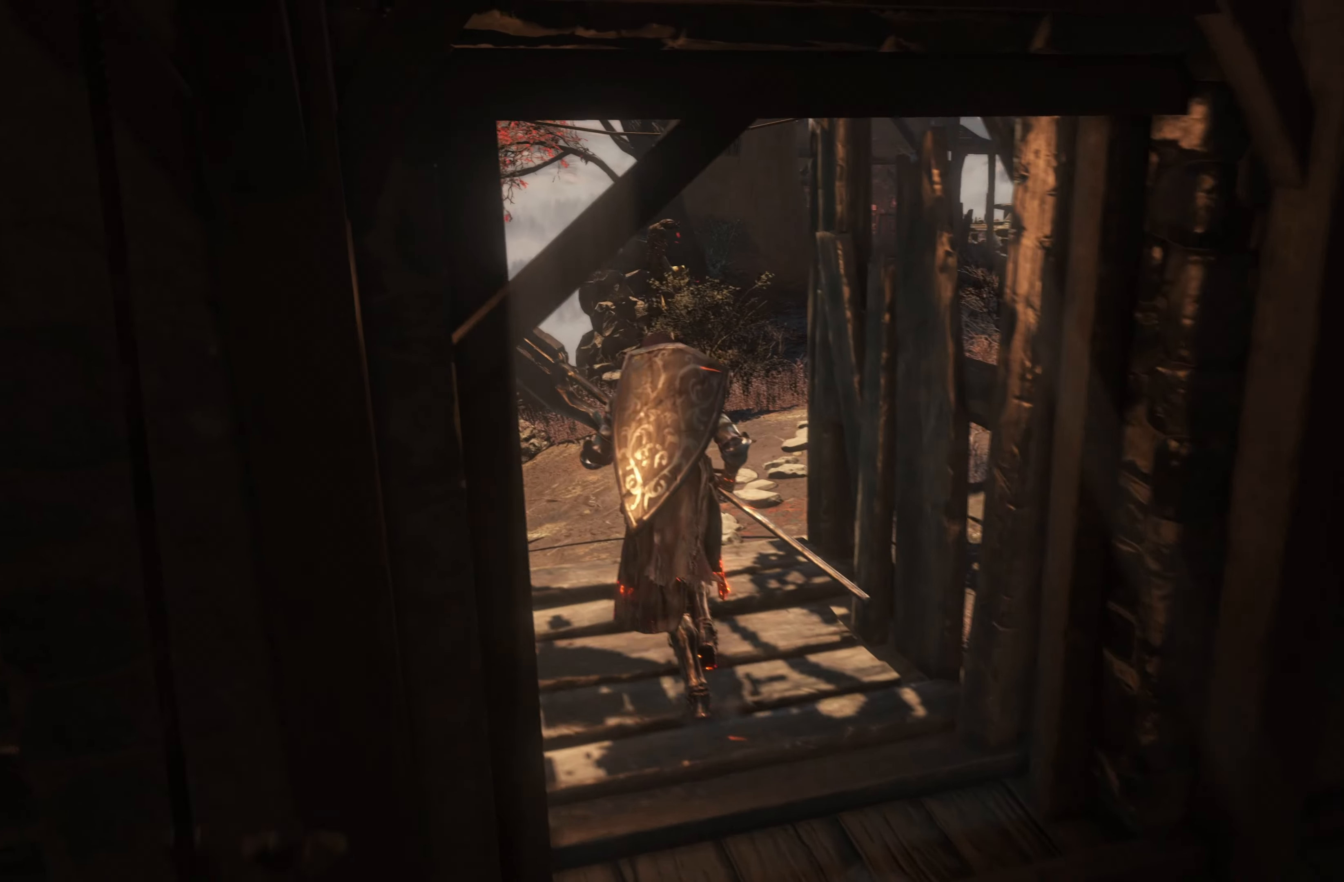
{"dt_ms": 500, "buttons": ["B"], "left_stick": "up", "right_stick": "center", "events": []}
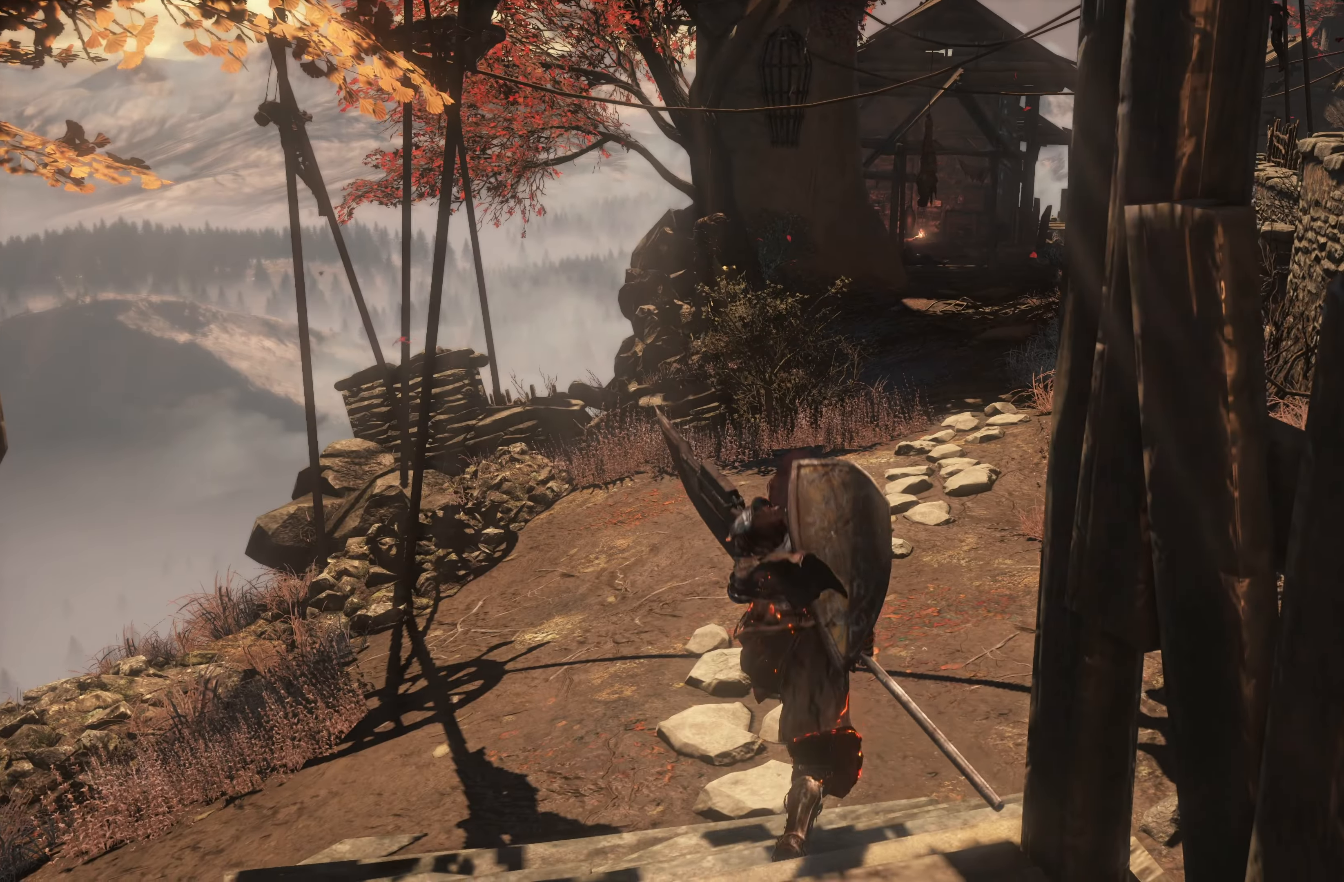
{"dt_ms": 500, "buttons": ["B"], "left_stick": "up", "right_stick": "center", "events": []}
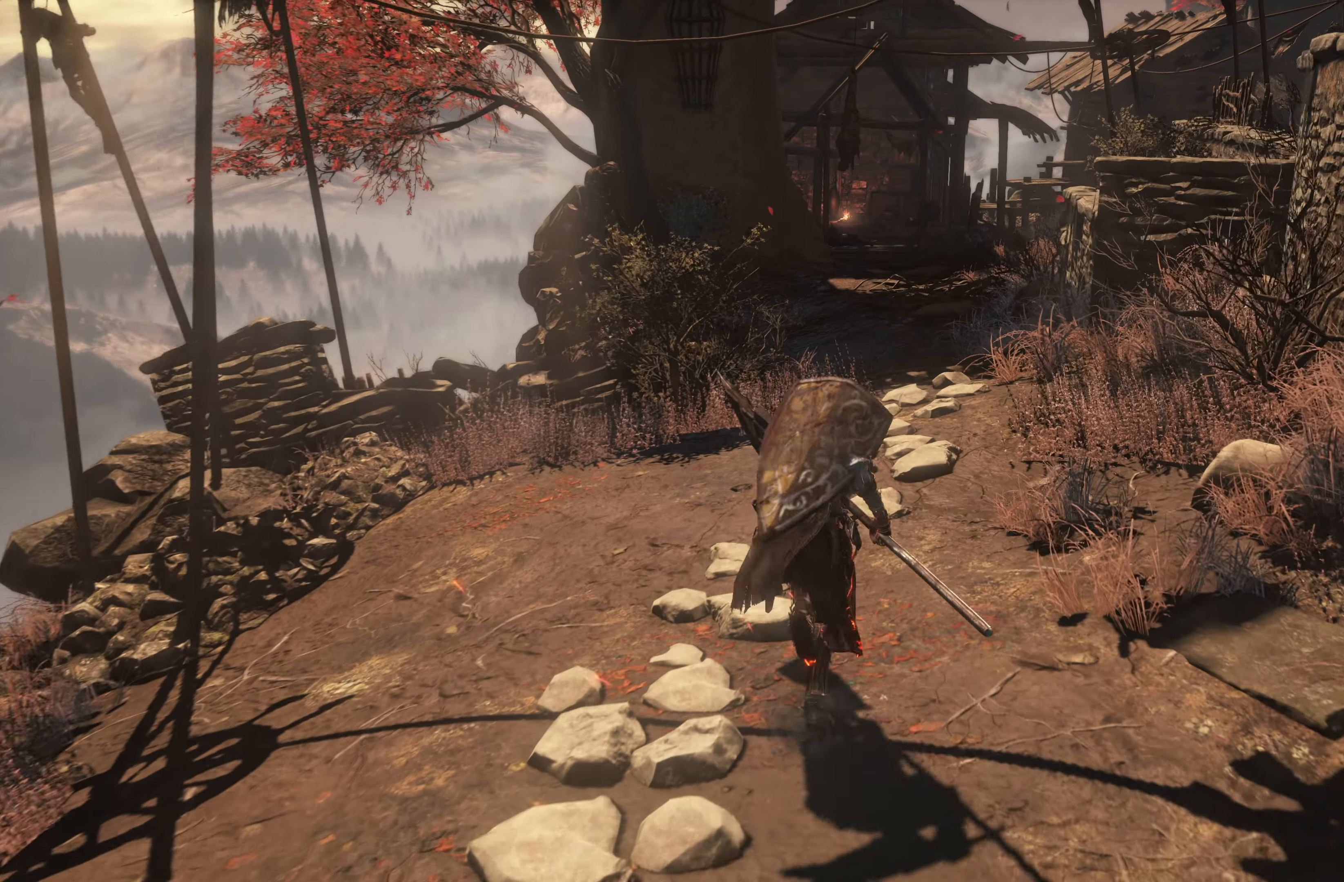
{"dt_ms": 500, "buttons": ["B"], "left_stick": "up", "right_stick": "center", "events": []}
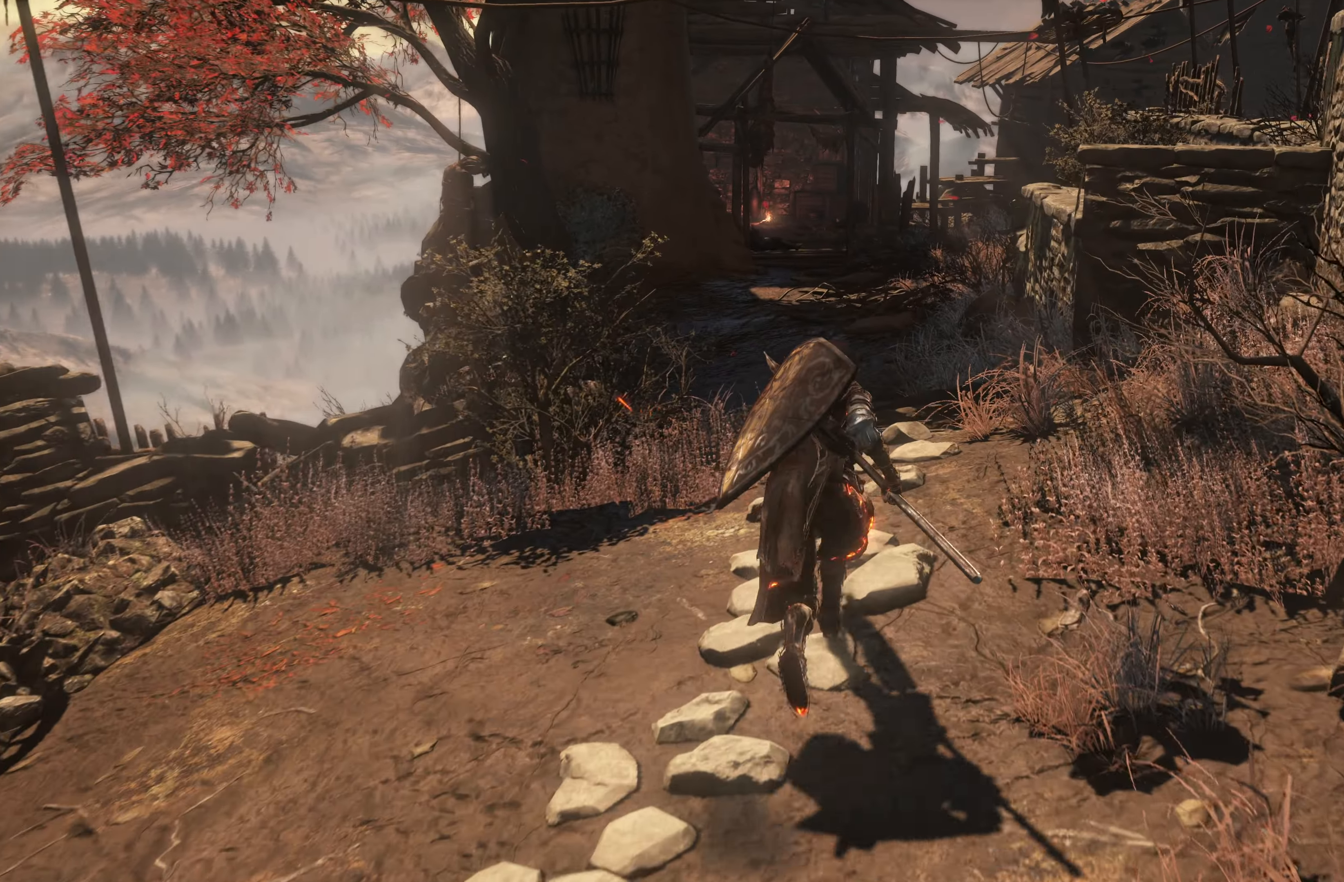
{"dt_ms": 500, "buttons": ["B"], "left_stick": "up", "right_stick": "center", "events": []}
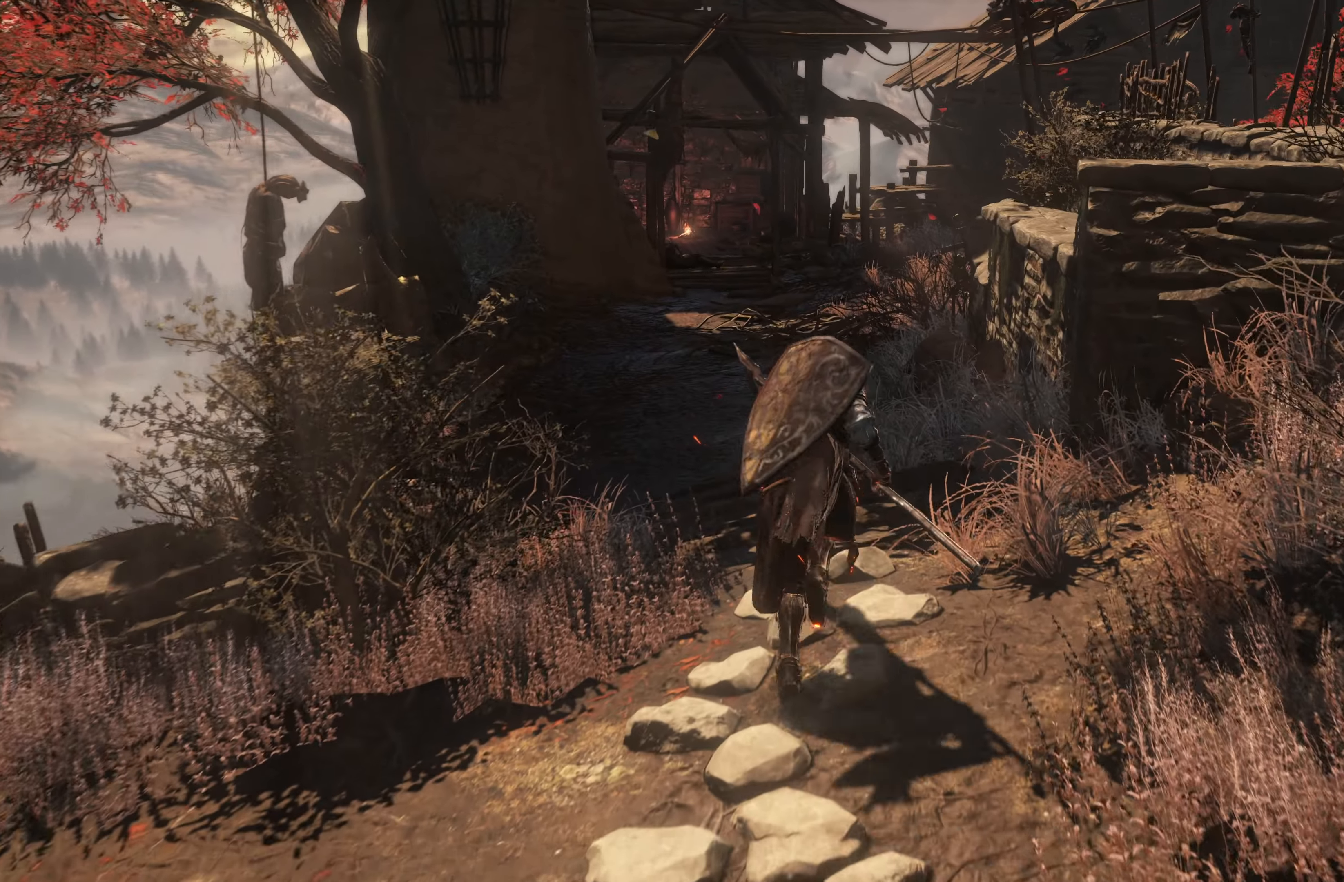
{"dt_ms": 500, "buttons": ["B"], "left_stick": "up", "right_stick": "center", "events": []}
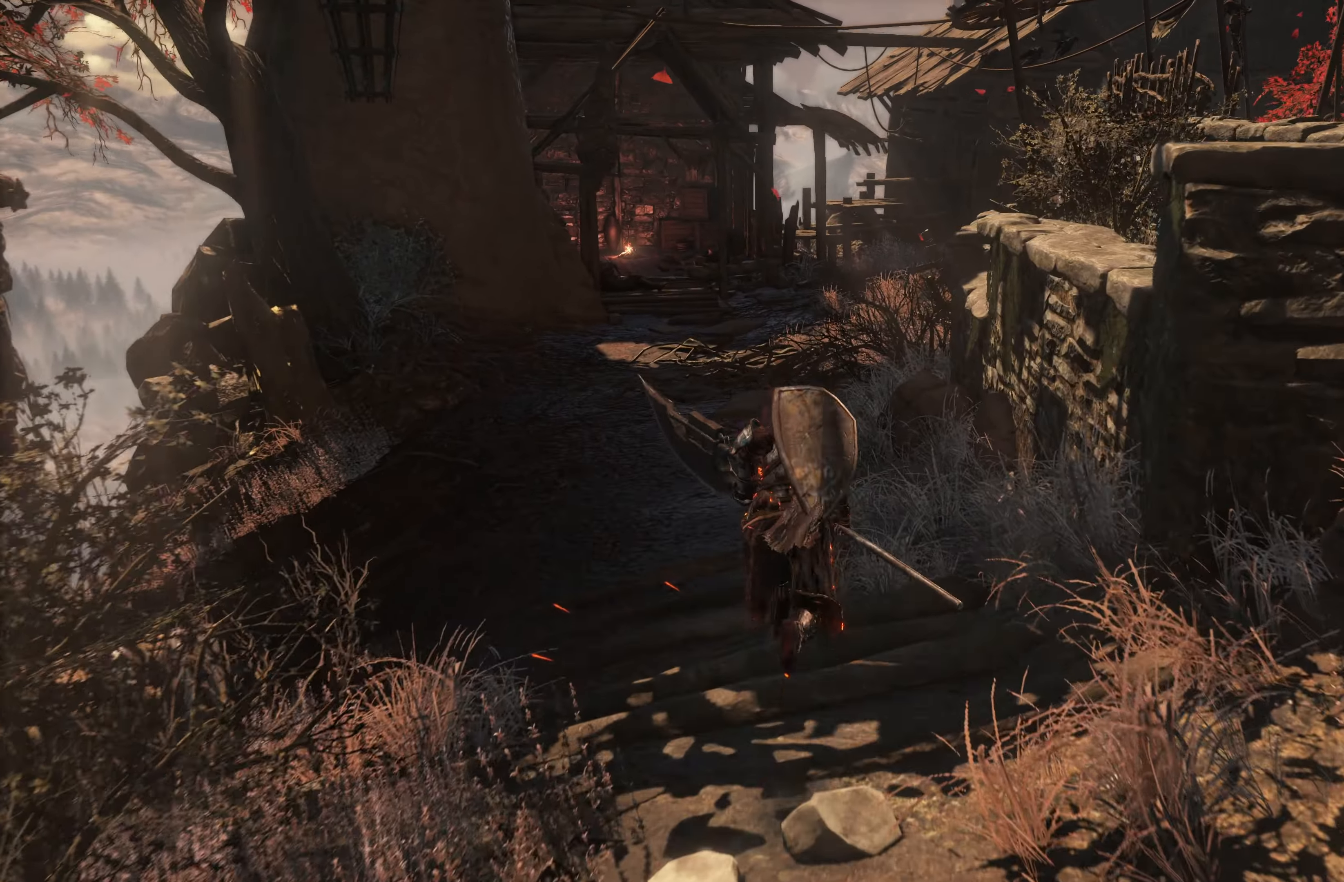
{"dt_ms": 500, "buttons": ["B"], "left_stick": "up", "right_stick": "center", "events": []}